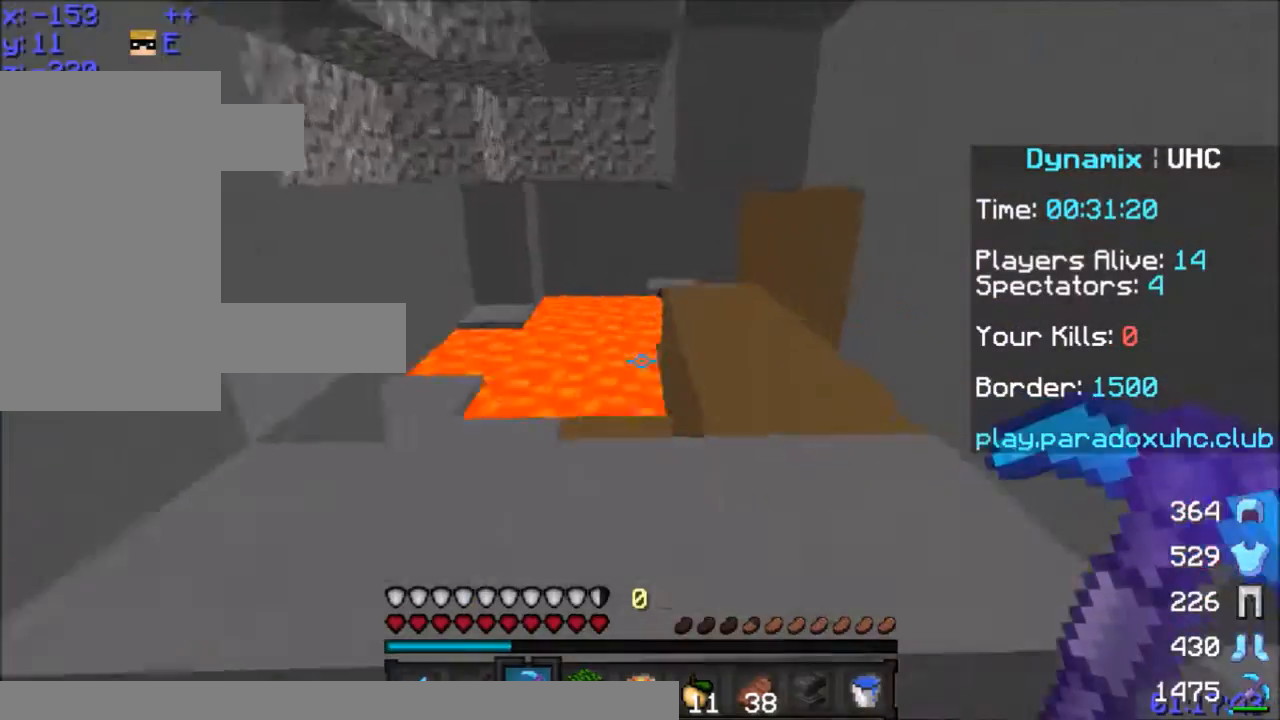
Gameplay with keyboard and mouse; each line is a JSON object with the keys and mouse buttons held at the frame after it. "events" lists presses ("down") and releases ("up") of "a", "d", "s", "space", "w", "mouse_left" and "mouse_right" between this image and that frame as [ms after this image, input, new state], when the widget could be followed in between. "mouse_left", "mouse_right" = the "left", "right" buttons of the "mouse" list. No other keys are recorded. Fast repeated clicks can show as one long hold. Mouse movement is not recorded.
{"keys": ["a", "w"], "mouse": [], "events": [[66, "space", "up"], [133, "a", "down"], [267, "a", "up"], [267, "w", "up"], [433, "a", "down"], [433, "w", "down"], [467, "a", "up"], [500, "a", "down"]]}
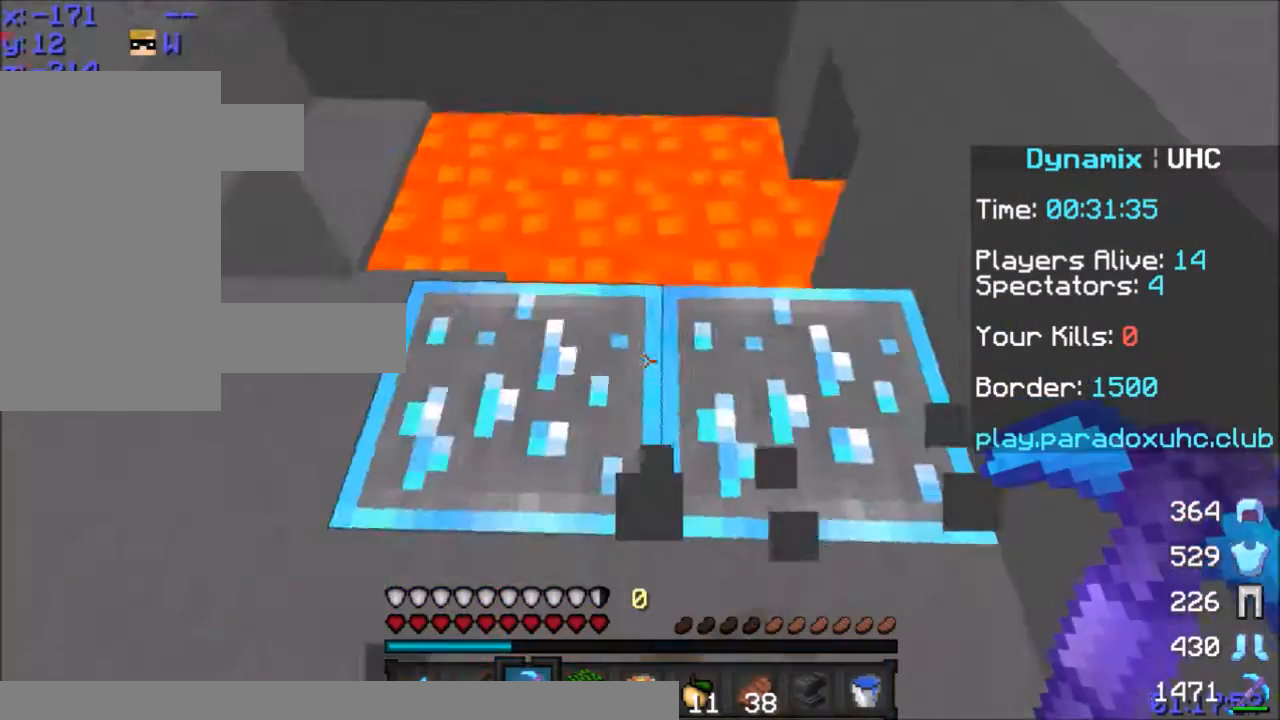
{"keys": ["a", "w"], "mouse": [], "events": []}
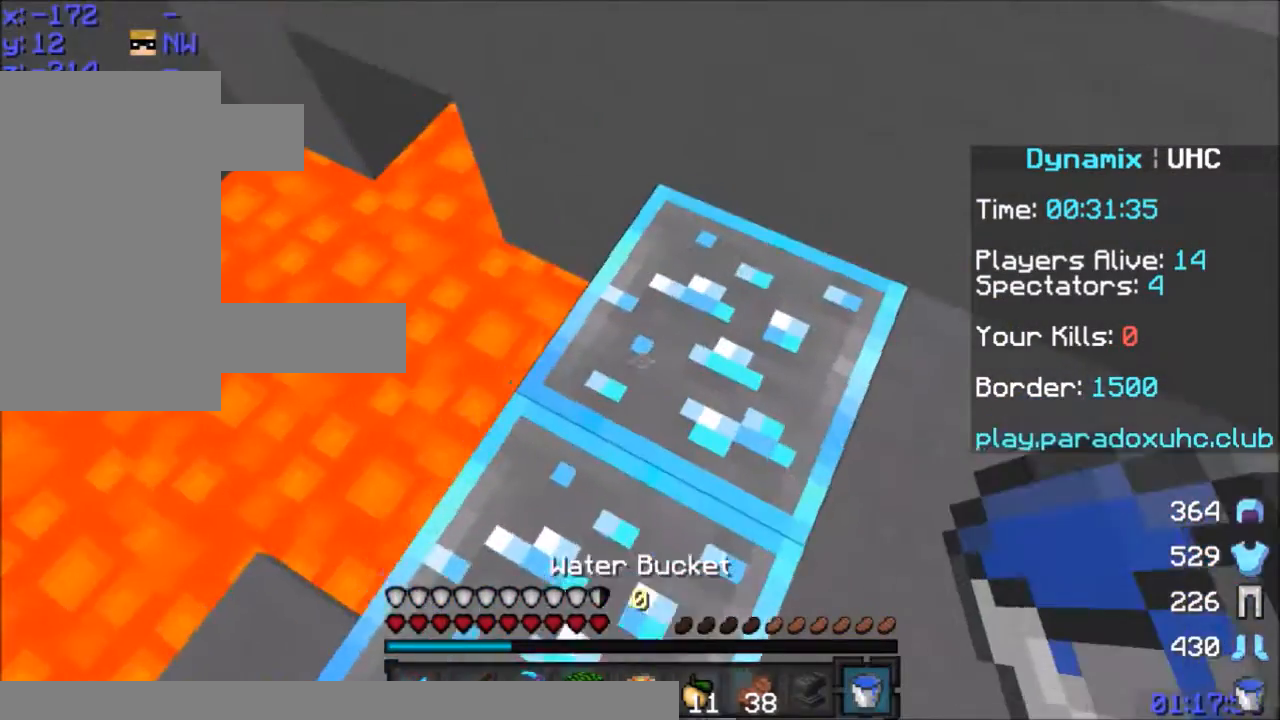
{"keys": [], "mouse": [], "events": [[333, "w", "up"], [500, "a", "up"]]}
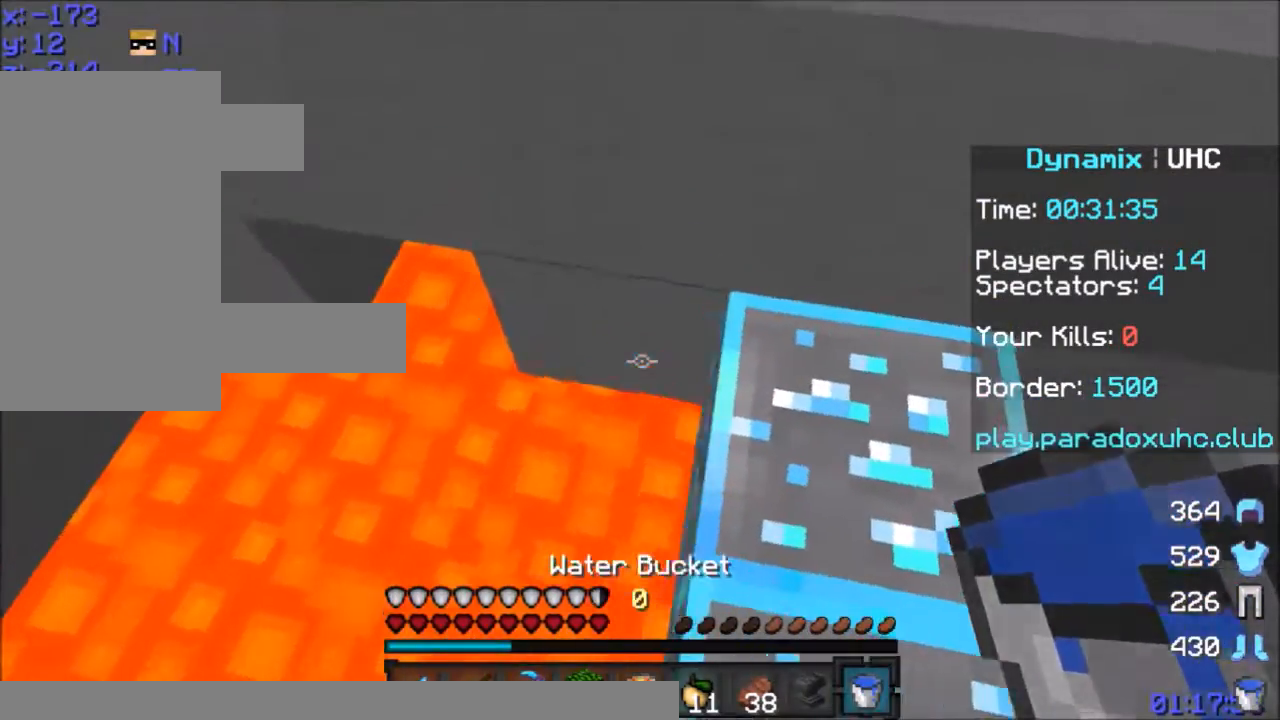
{"keys": ["a", "w"], "mouse": ["right"], "events": [[34, "mouse_right", "down"], [134, "mouse_right", "up"], [300, "a", "down"], [300, "w", "down"], [501, "mouse_right", "down"]]}
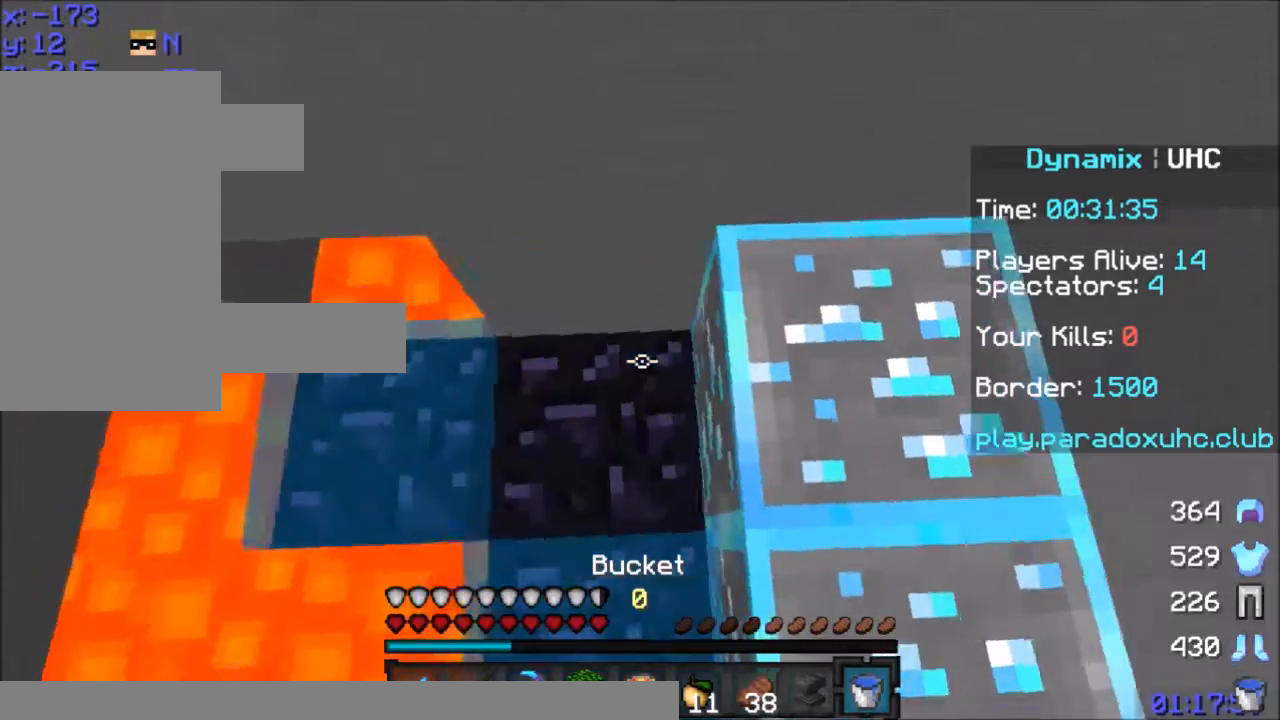
{"keys": [], "mouse": ["left"], "events": [[100, "mouse_right", "up"], [200, "mouse_left", "down"], [300, "w", "up"], [433, "a", "up"]]}
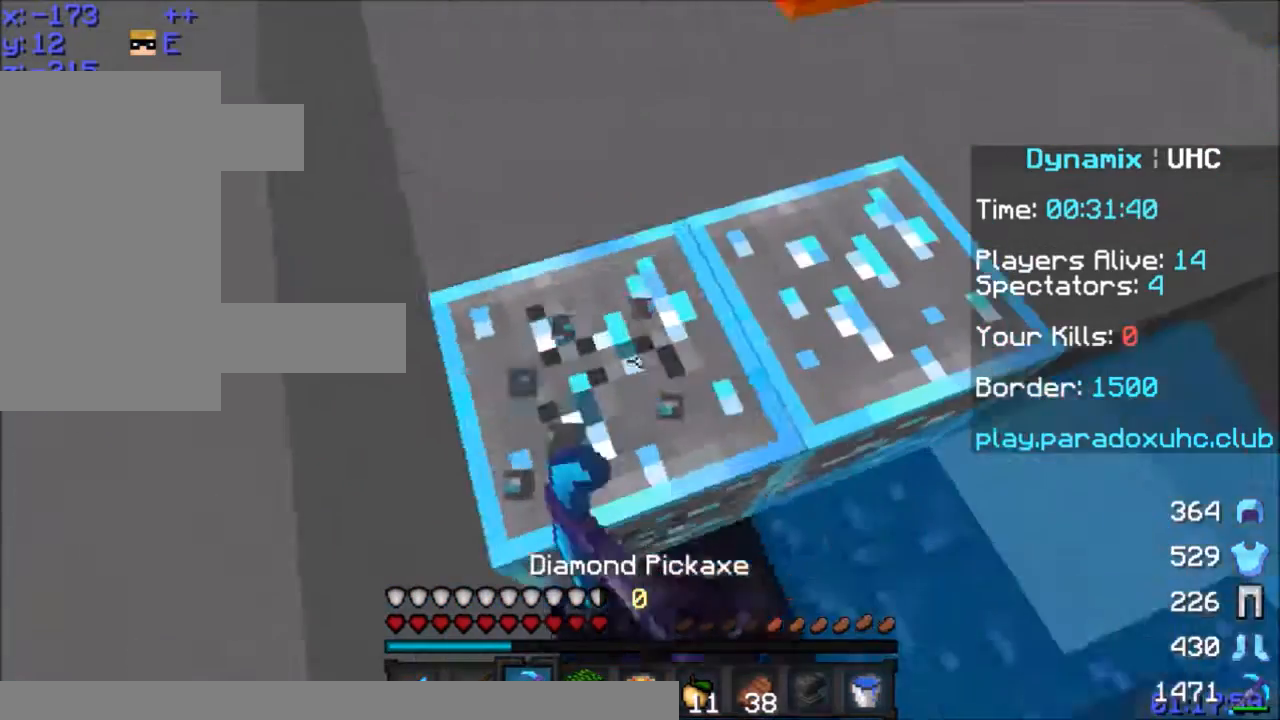
{"keys": [], "mouse": ["right"], "events": [[334, "mouse_left", "up"], [501, "mouse_right", "down"]]}
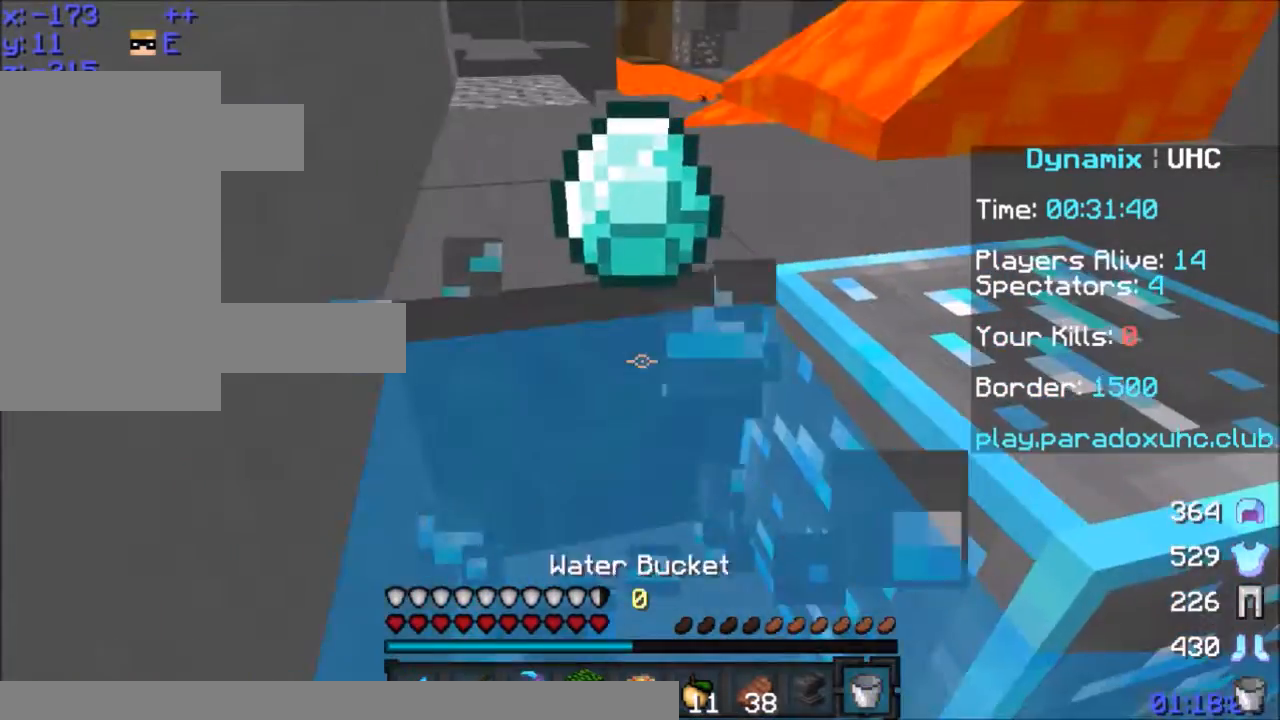
{"keys": ["w"], "mouse": ["left"], "events": [[100, "mouse_right", "up"], [200, "w", "down"], [300, "mouse_left", "down"]]}
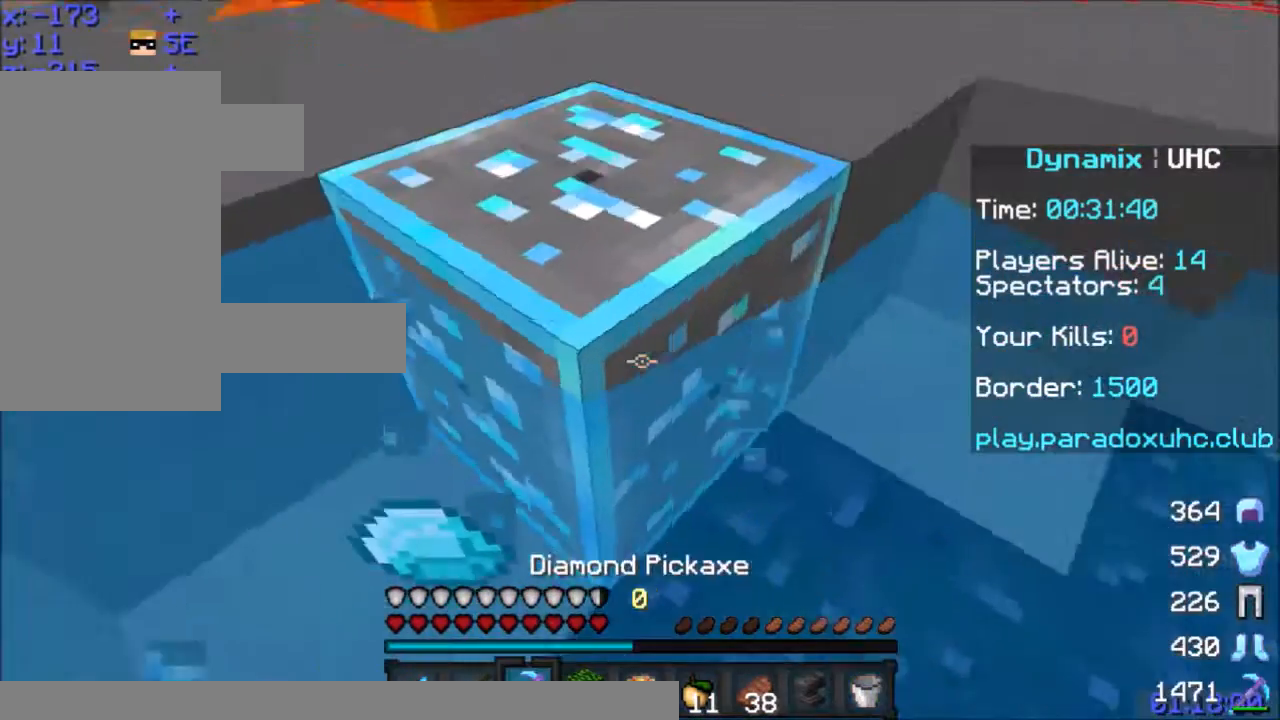
{"keys": ["w"], "mouse": ["left"], "events": [[200, "a", "down"], [334, "a", "up"]]}
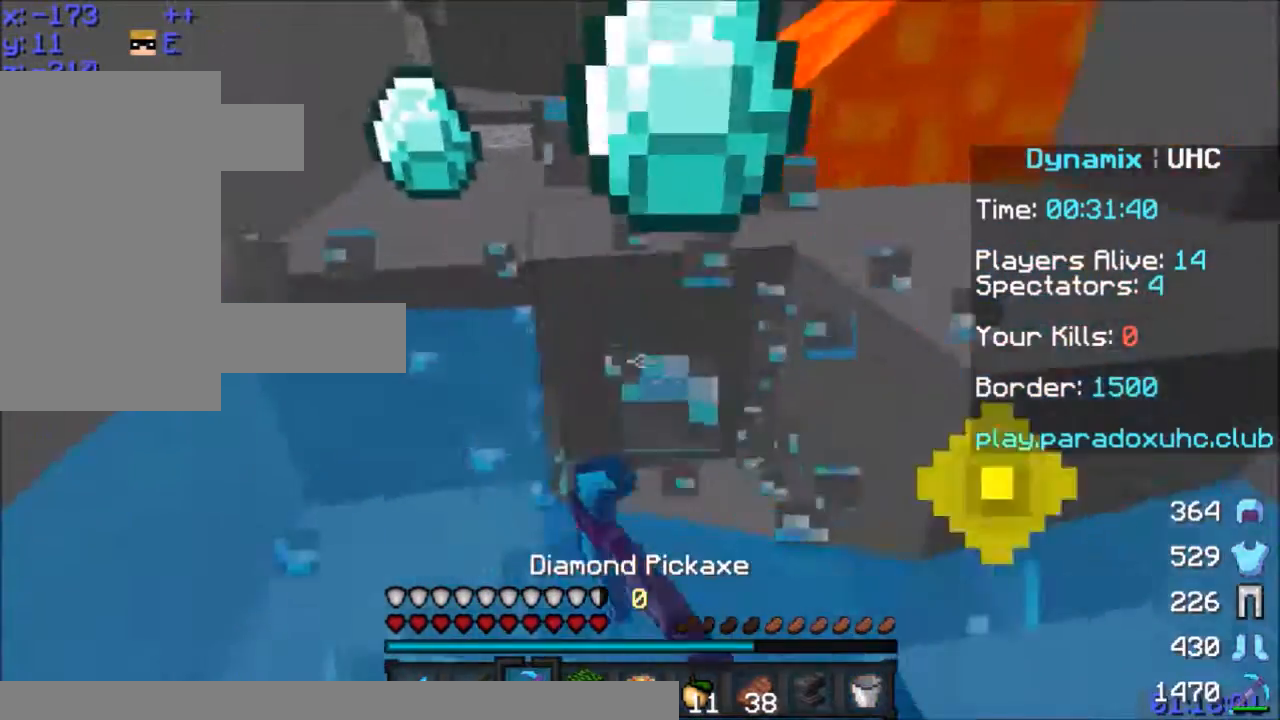
{"keys": ["w"], "mouse": ["left"], "events": [[100, "a", "down"], [100, "mouse_left", "up"], [133, "mouse_right", "down"], [200, "a", "up"], [233, "mouse_right", "up"], [400, "mouse_left", "down"]]}
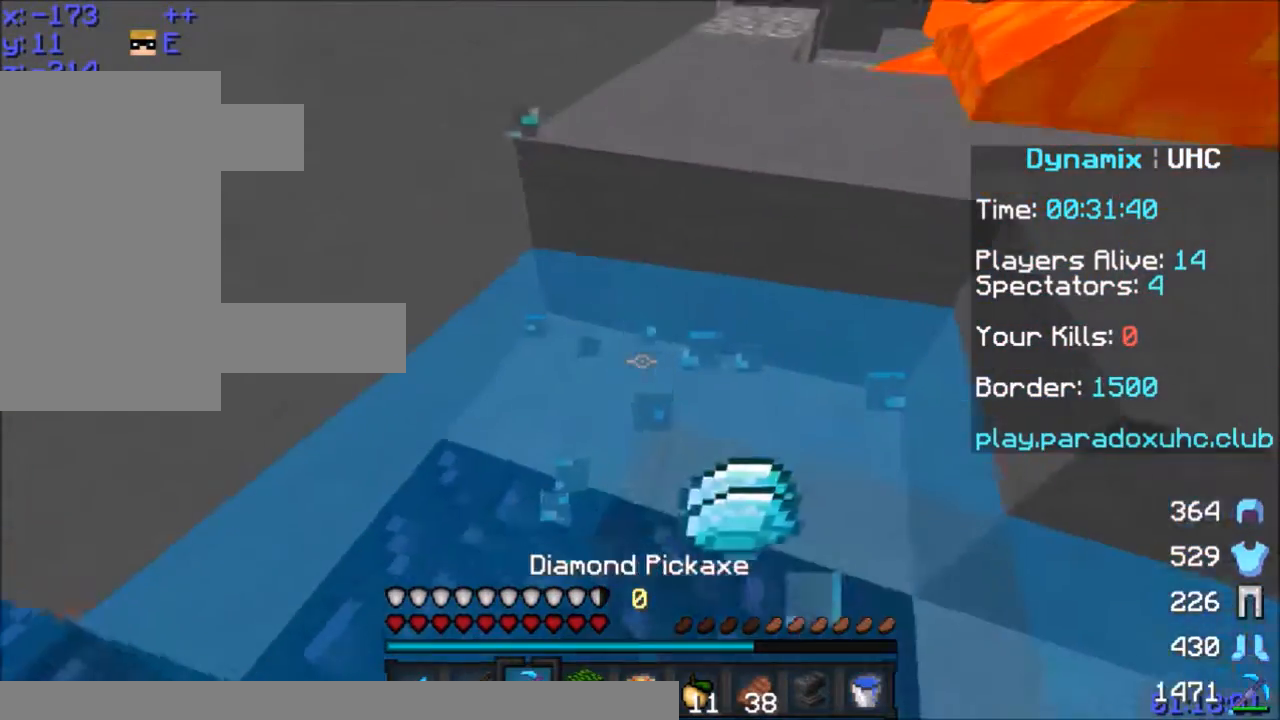
{"keys": ["s"], "mouse": [], "events": [[234, "mouse_left", "up"], [300, "w", "up"], [501, "s", "down"]]}